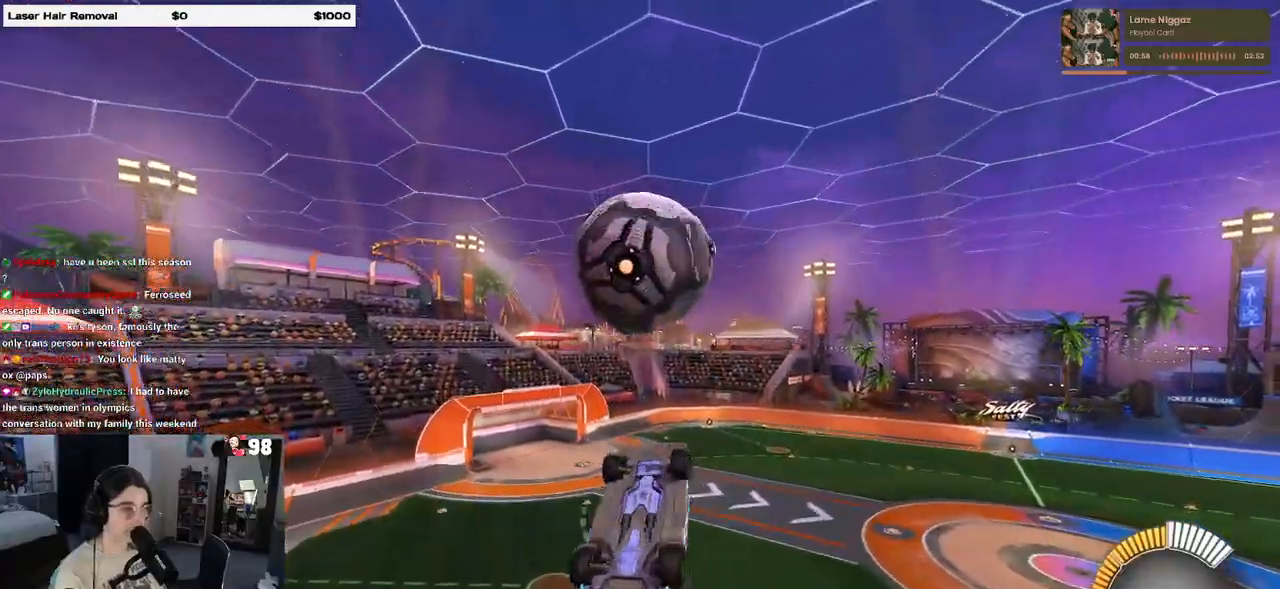
Gameplay with a controller (PlayStation layout); each line is a JSON object with the inputs held at the frame after it. "events" lists button and stick changes between this image and that frame as [ms after this image, input, new state], when the widget could be followed in between.
{"buttons": ["L1", "R2"], "left_stick": "up-left", "right_stick": "center", "events": [[17, "left_stick", "center"], [67, "left_stick", "right"], [217, "left_stick", "up-left"], [233, "R1", "up"]]}
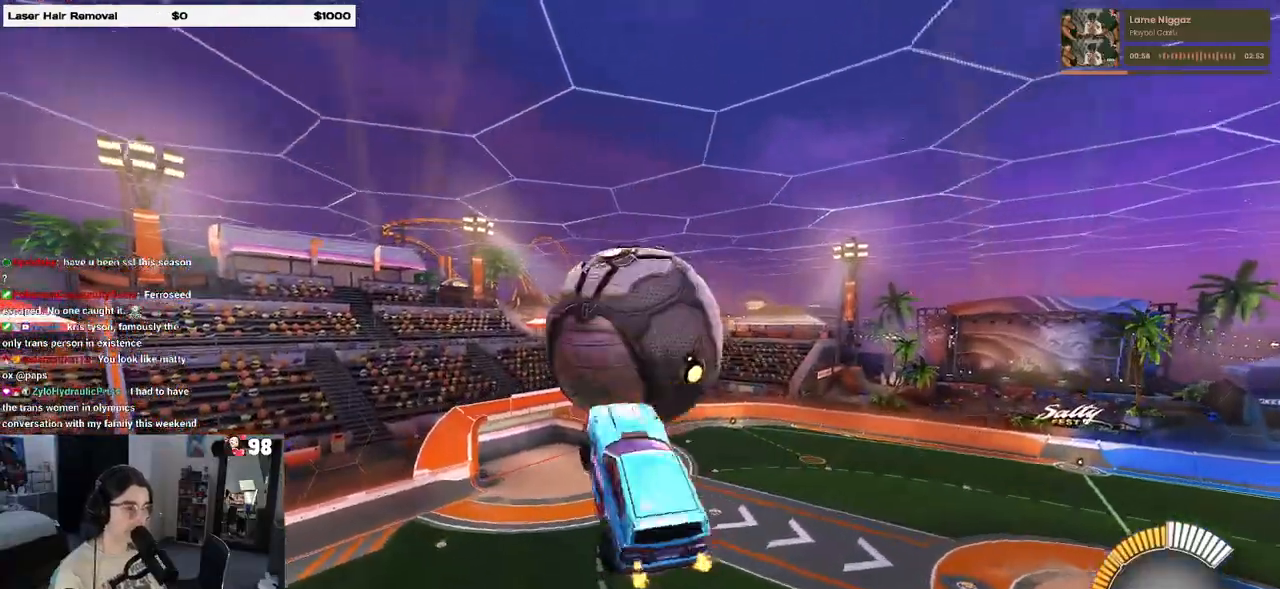
{"buttons": ["L1", "R2"], "left_stick": "right", "right_stick": "center", "events": [[17, "R1", "down"], [217, "left_stick", "center"], [250, "R1", "up"], [317, "left_stick", "right"]]}
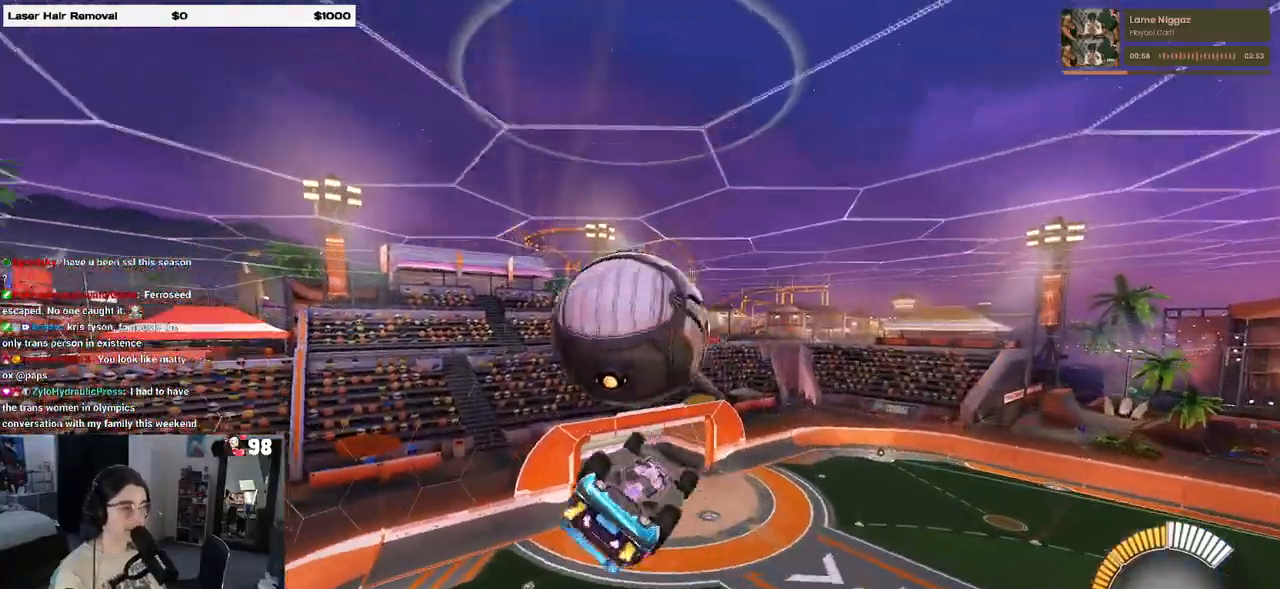
{"buttons": ["L1", "R2"], "left_stick": "down-left", "right_stick": "center", "events": [[33, "left_stick", "up-right"], [250, "left_stick", "left"], [333, "left_stick", "down-left"]]}
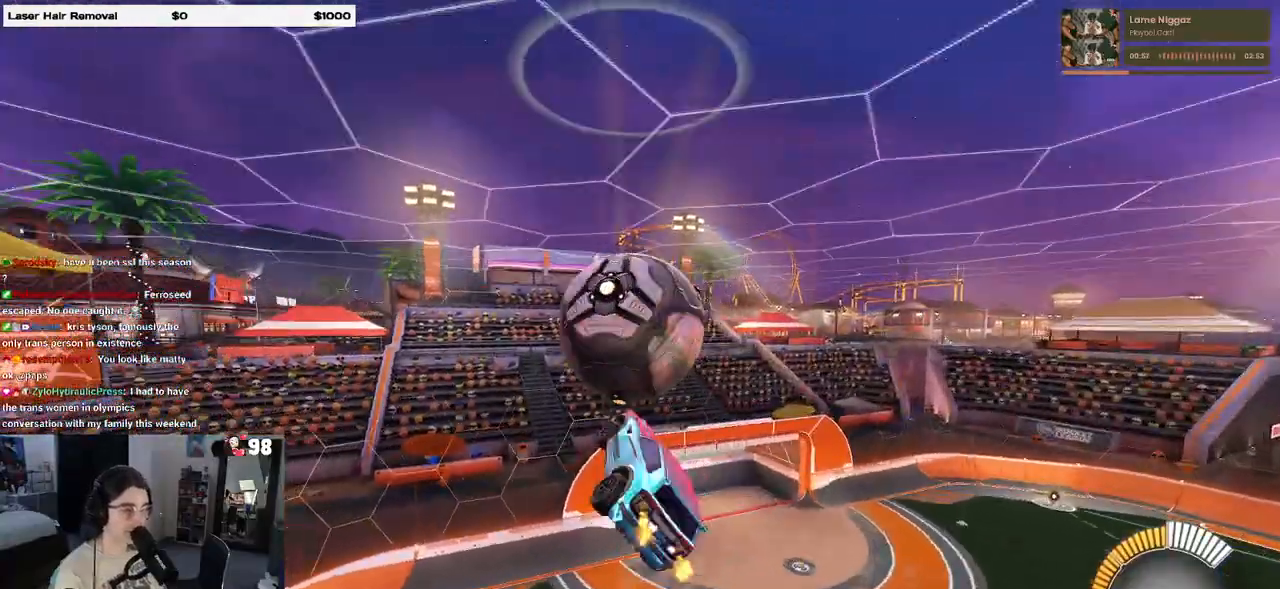
{"buttons": ["L1", "R1", "R2"], "left_stick": "down-left", "right_stick": "center", "events": [[267, "R1", "down"]]}
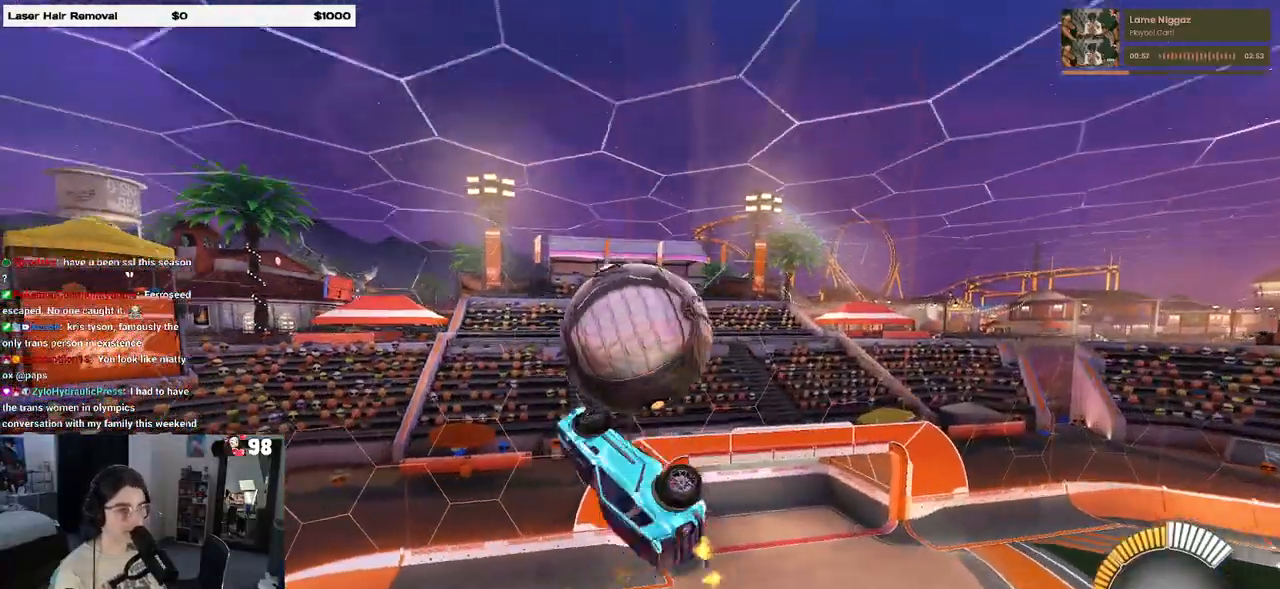
{"buttons": ["R2"], "left_stick": "left", "right_stick": "center", "events": [[17, "L1", "up"], [17, "R1", "up"], [133, "left_stick", "left"], [200, "R1", "down"], [417, "R1", "up"]]}
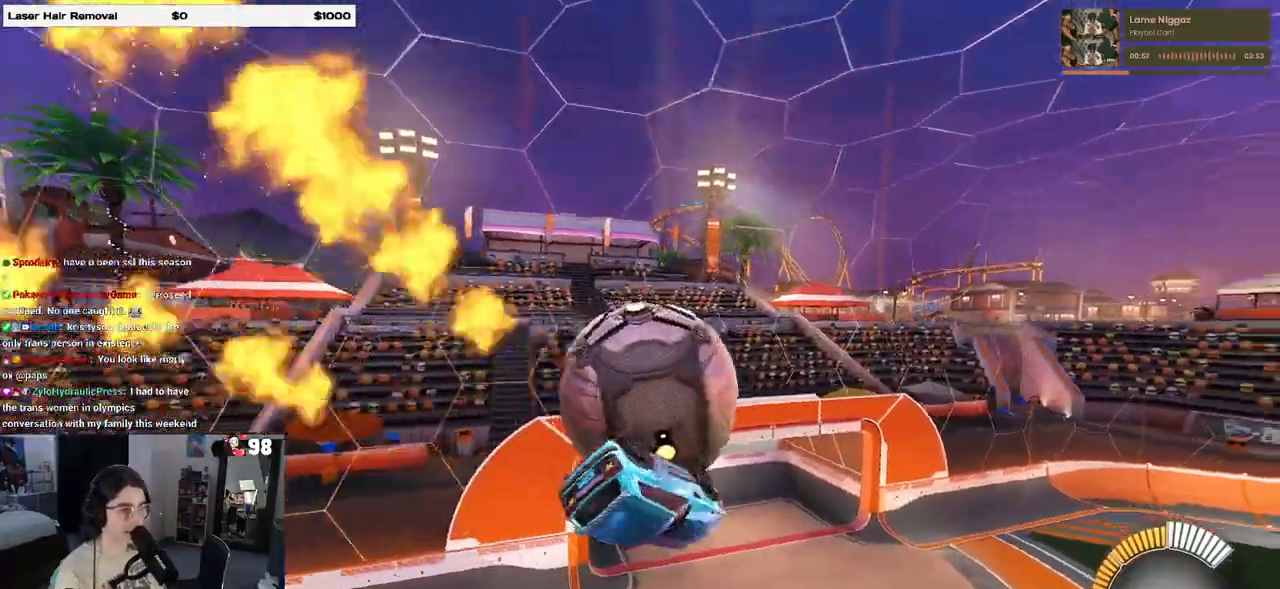
{"buttons": ["R2"], "left_stick": "left", "right_stick": "center", "events": [[167, "CROSS", "down"], [267, "CROSS", "up"], [350, "CROSS", "down"], [467, "CROSS", "up"]]}
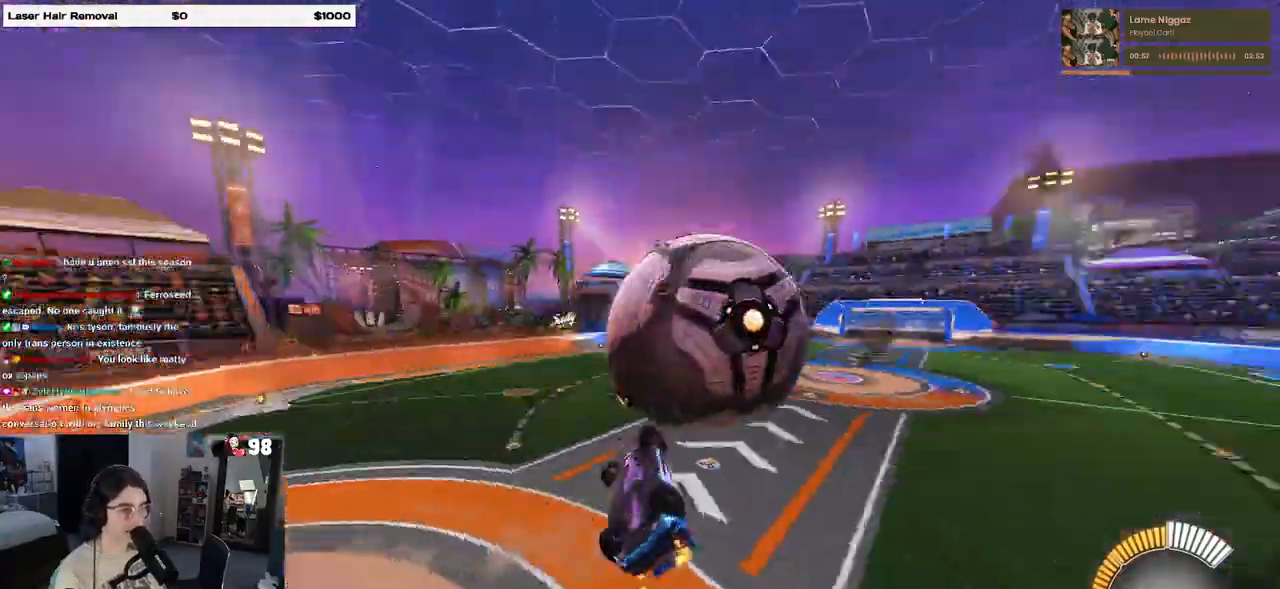
{"buttons": ["R2"], "left_stick": "right", "right_stick": "center", "events": [[350, "left_stick", "center"], [433, "left_stick", "right"]]}
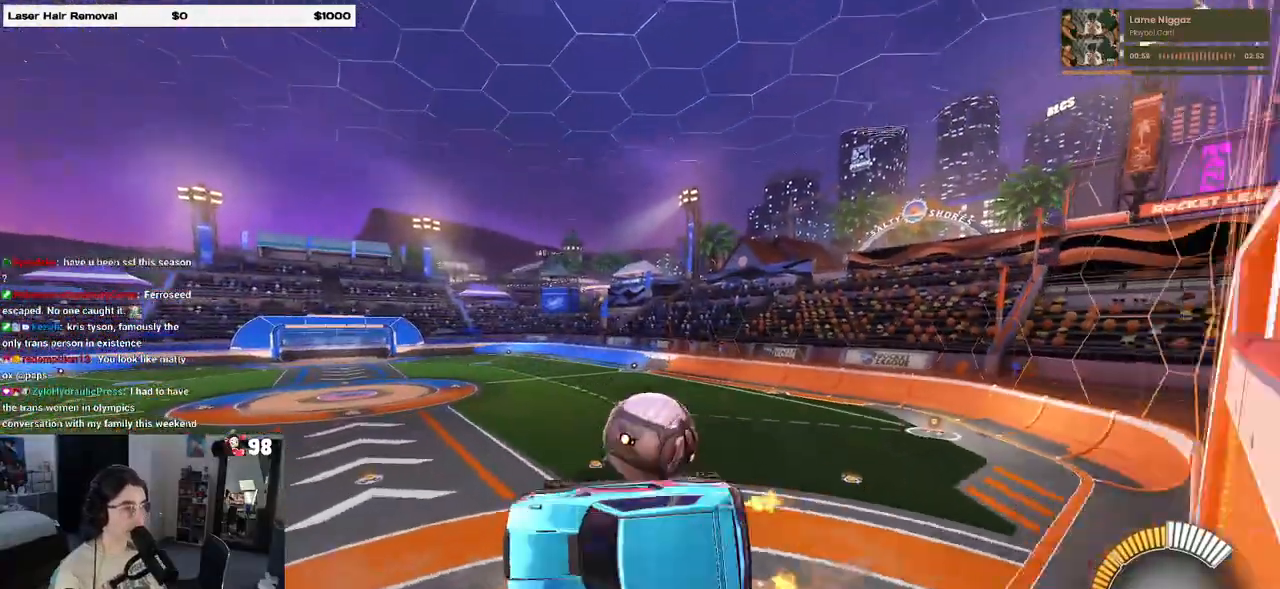
{"buttons": ["SQUARE", "R2"], "left_stick": "up-right", "right_stick": "center", "events": [[167, "SQUARE", "down"], [267, "left_stick", "up-right"], [300, "R2", "up"], [383, "R2", "down"]]}
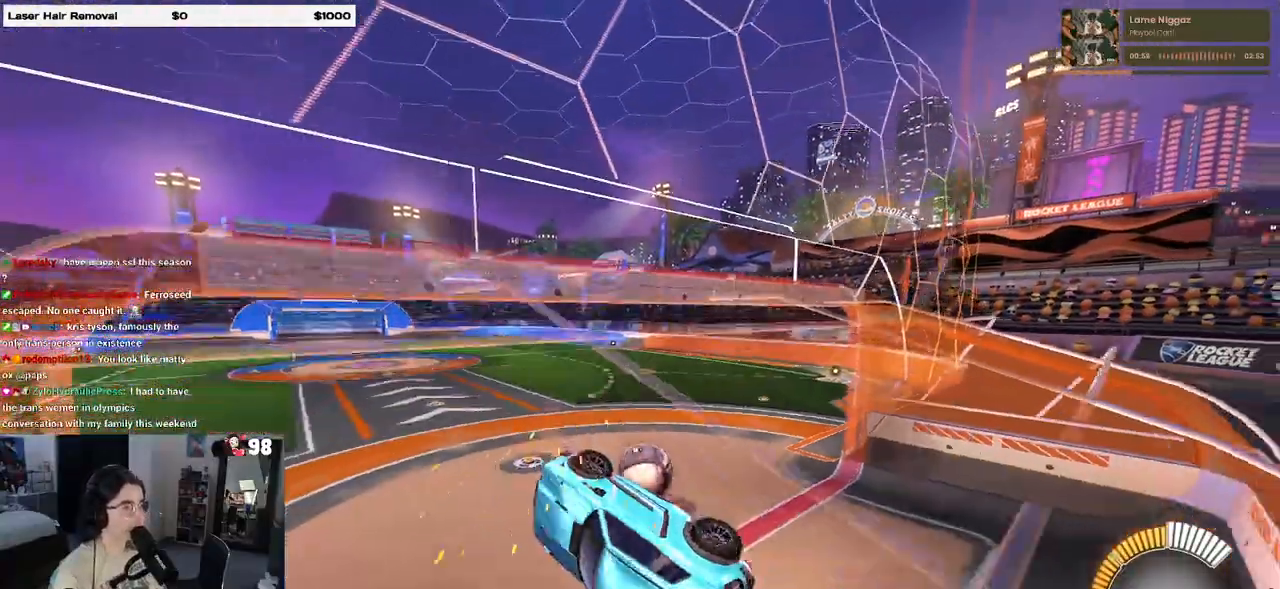
{"buttons": ["R2"], "left_stick": "center", "right_stick": "center", "events": [[50, "R2", "up"], [50, "SQUARE", "up"], [100, "R2", "down"], [500, "left_stick", "center"]]}
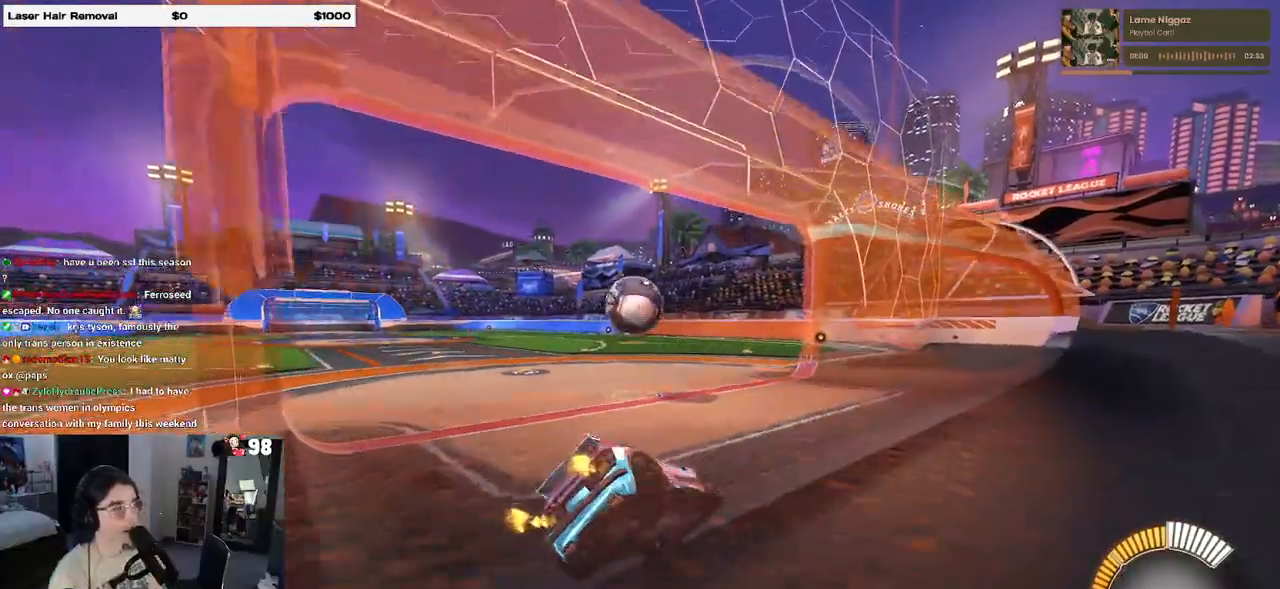
{"buttons": [], "left_stick": "left", "right_stick": "center", "events": [[250, "R2", "up"], [400, "left_stick", "left"]]}
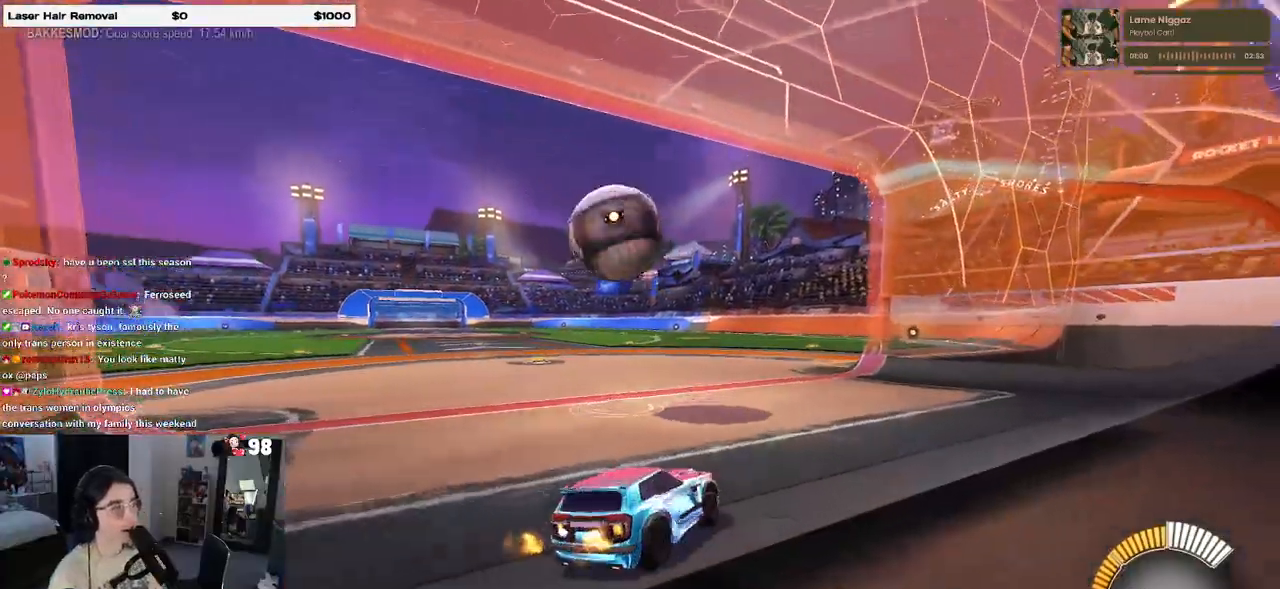
{"buttons": ["R2"], "left_stick": "left", "right_stick": "center", "events": [[283, "R2", "down"]]}
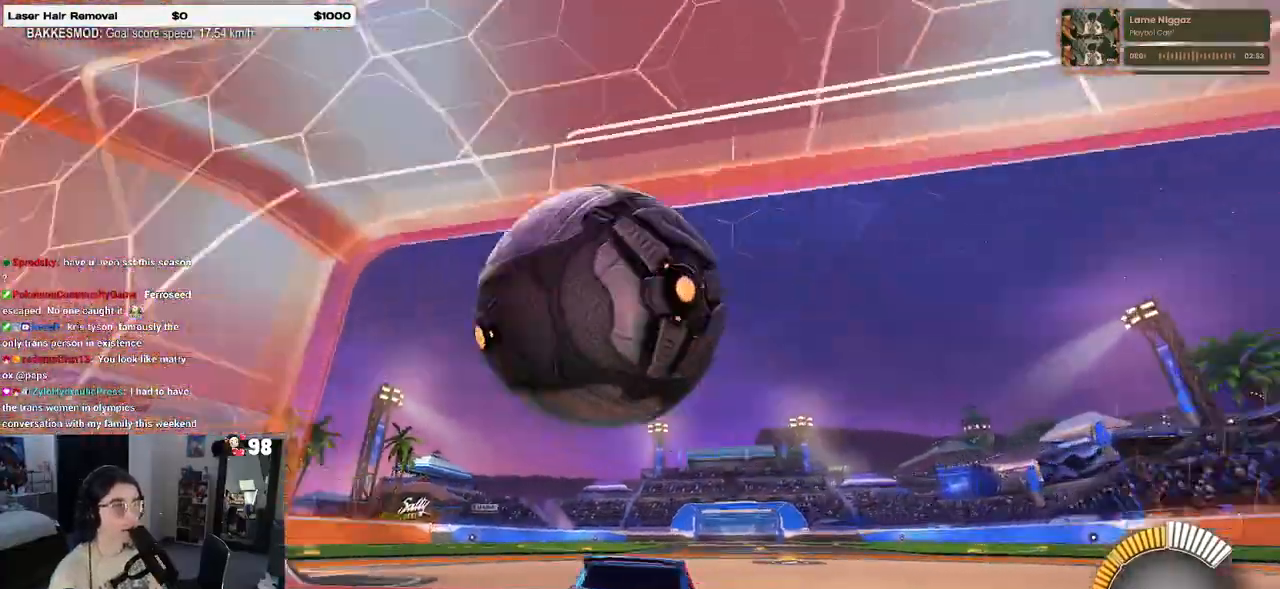
{"buttons": ["R2"], "left_stick": "center", "right_stick": "center", "events": [[100, "left_stick", "center"], [117, "TRIANGLE", "down"], [233, "TRIANGLE", "up"]]}
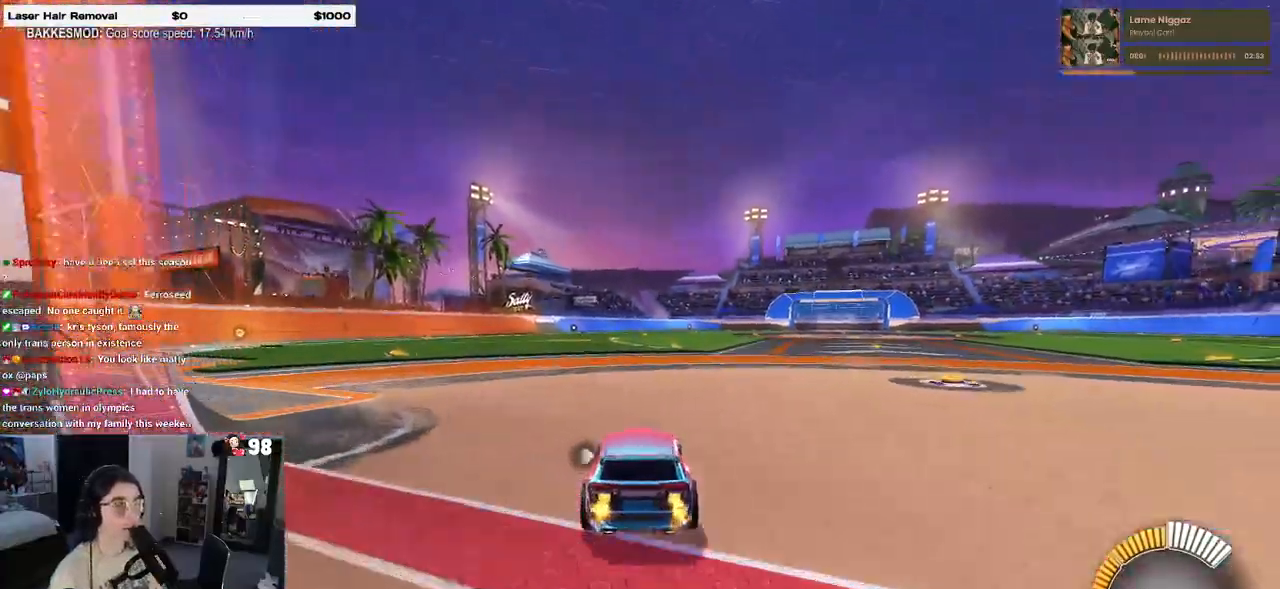
{"buttons": ["DPAD_UP"], "left_stick": "center", "right_stick": "center", "events": [[17, "left_stick", "left"], [250, "TRIANGLE", "down"], [250, "left_stick", "center"], [383, "TRIANGLE", "up"], [500, "DPAD_UP", "down"], [500, "R2", "up"]]}
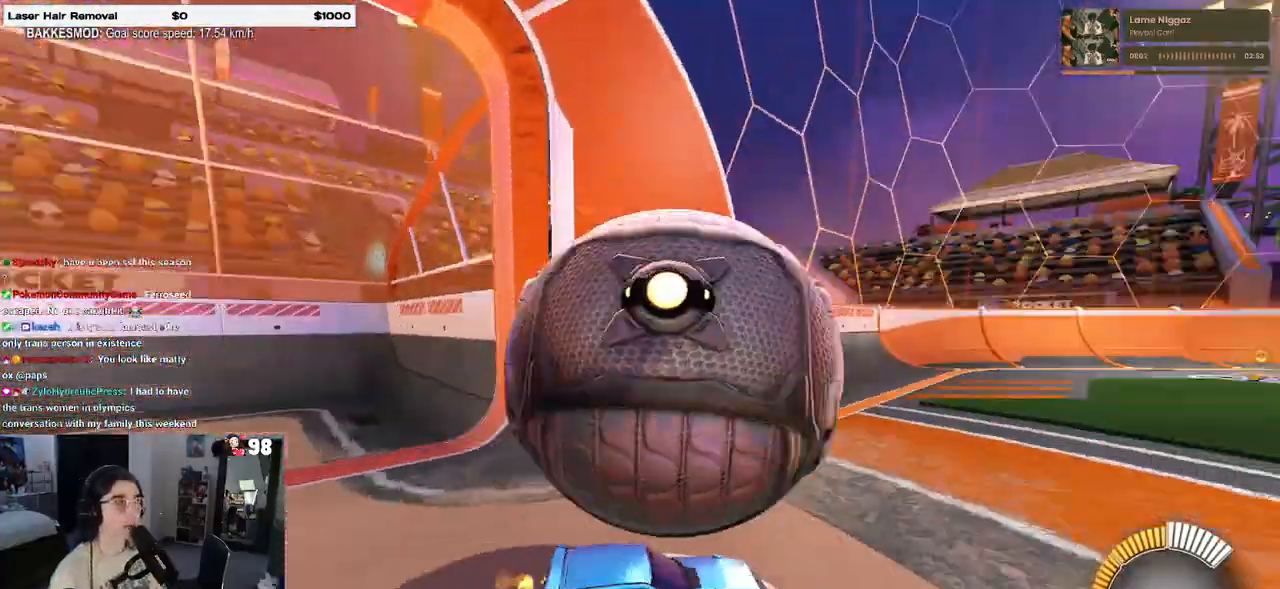
{"buttons": ["R2"], "left_stick": "center", "right_stick": "center", "events": [[83, "DPAD_UP", "up"], [350, "left_stick", "right"], [467, "R2", "down"], [500, "left_stick", "center"]]}
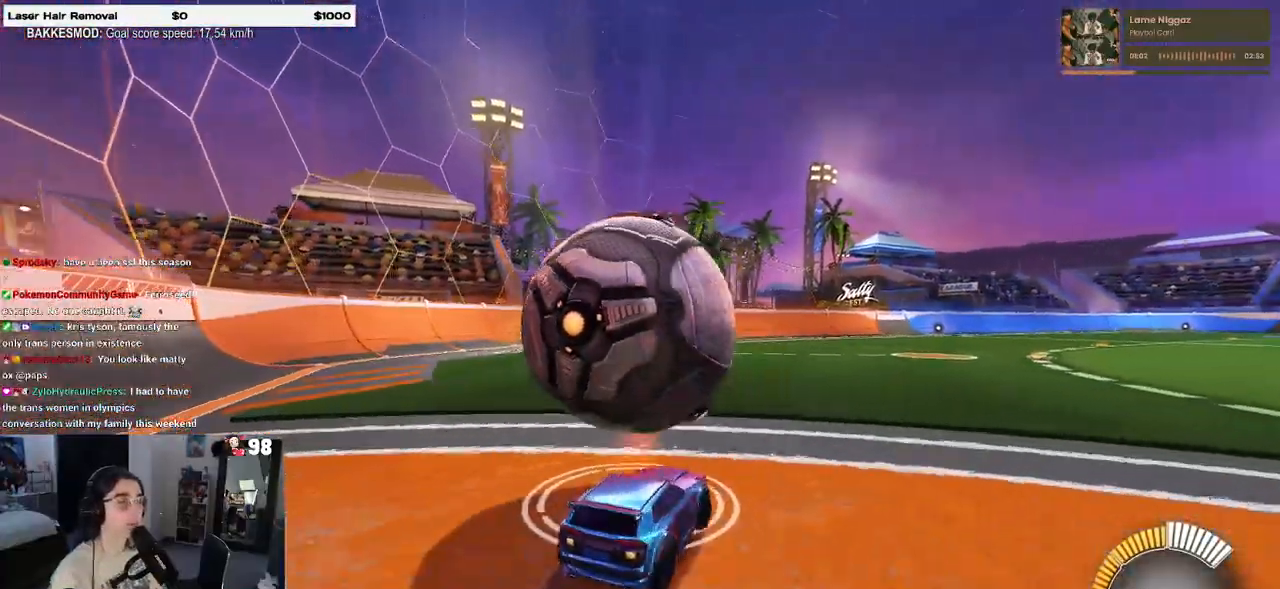
{"buttons": ["R1", "R2"], "left_stick": "center", "right_stick": "center", "events": [[50, "left_stick", "left"], [250, "left_stick", "center"], [267, "R1", "down"]]}
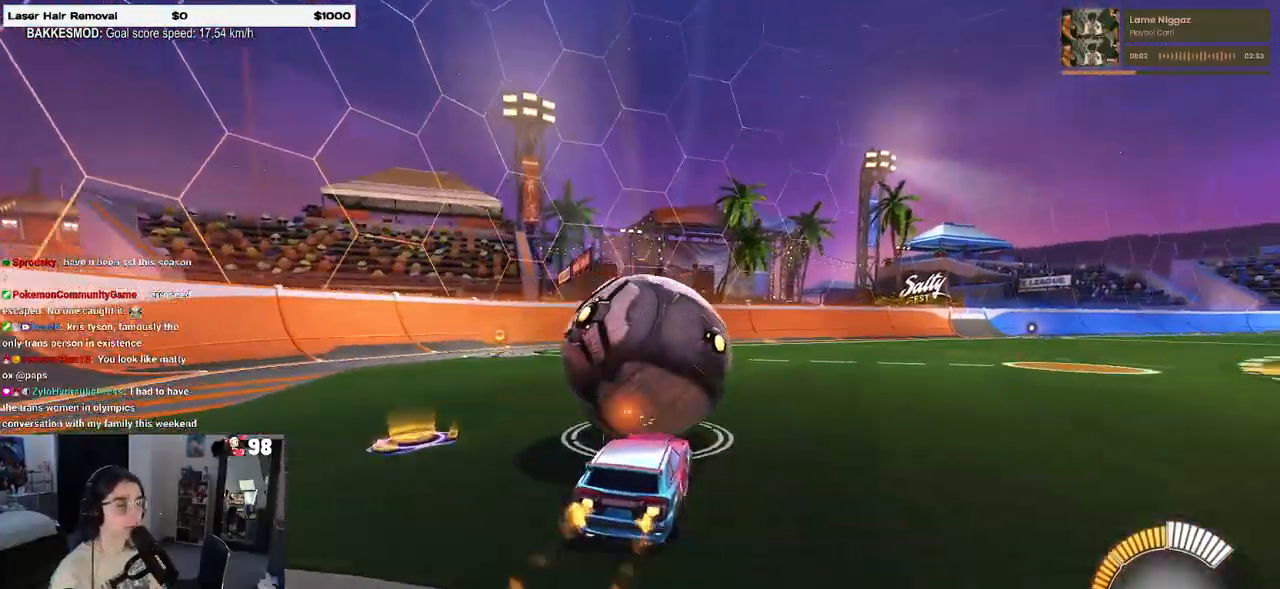
{"buttons": [], "left_stick": "center", "right_stick": "center", "events": [[250, "left_stick", "left"], [333, "left_stick", "center"], [433, "R1", "up"], [483, "R2", "up"]]}
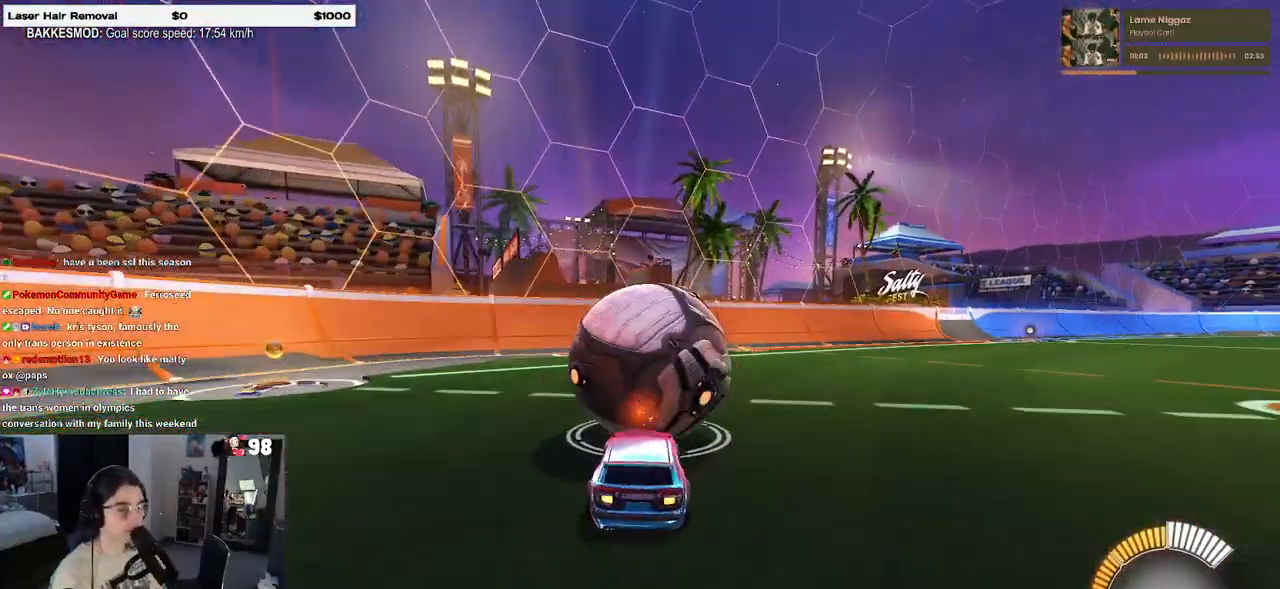
{"buttons": ["R2"], "left_stick": "center", "right_stick": "center", "events": [[200, "R2", "down"]]}
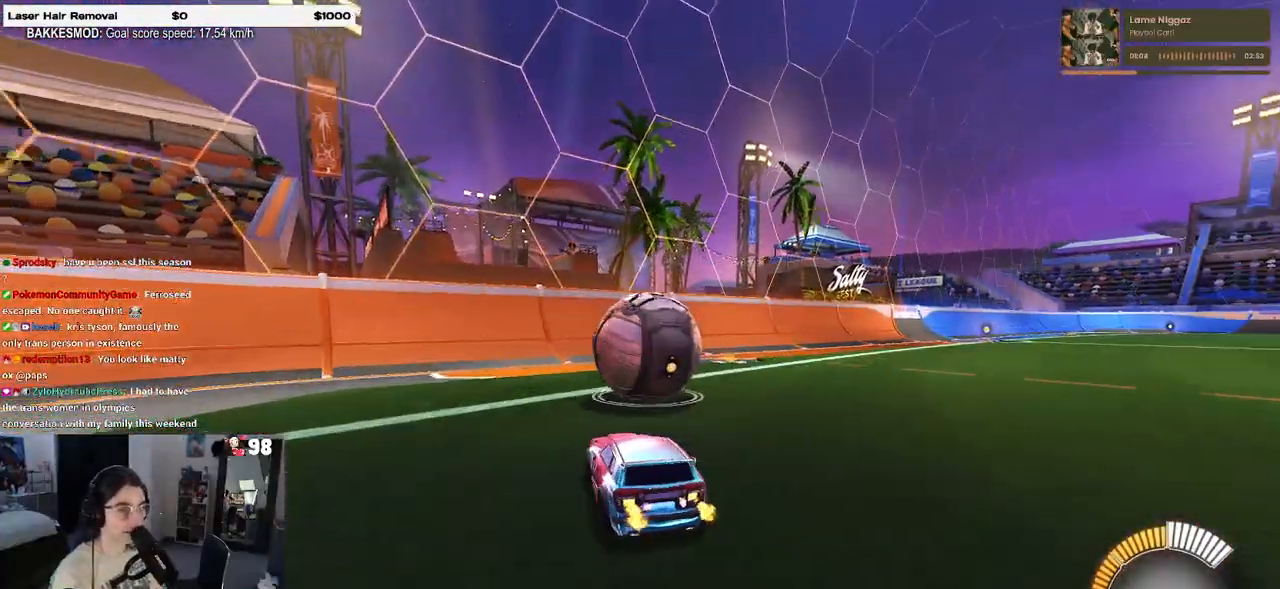
{"buttons": ["R1", "R2"], "left_stick": "right", "right_stick": "center", "events": [[50, "R1", "down"], [450, "left_stick", "right"]]}
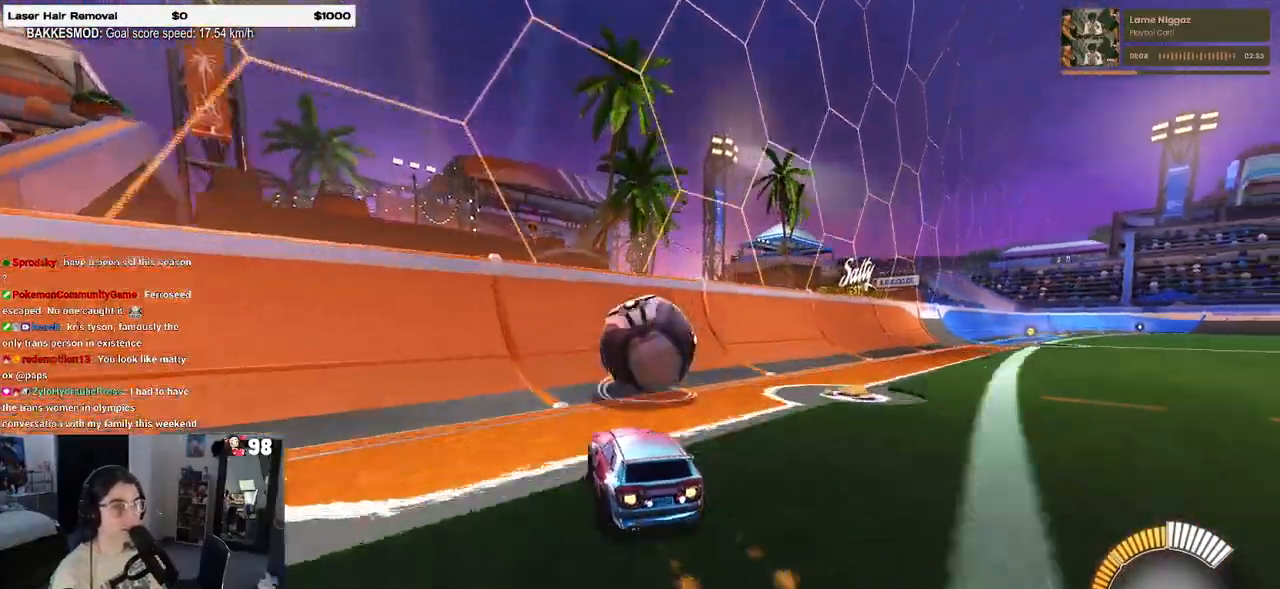
{"buttons": ["R2"], "left_stick": "center", "right_stick": "center", "events": [[100, "left_stick", "center"], [183, "R1", "up"], [417, "left_stick", "left"], [500, "left_stick", "center"]]}
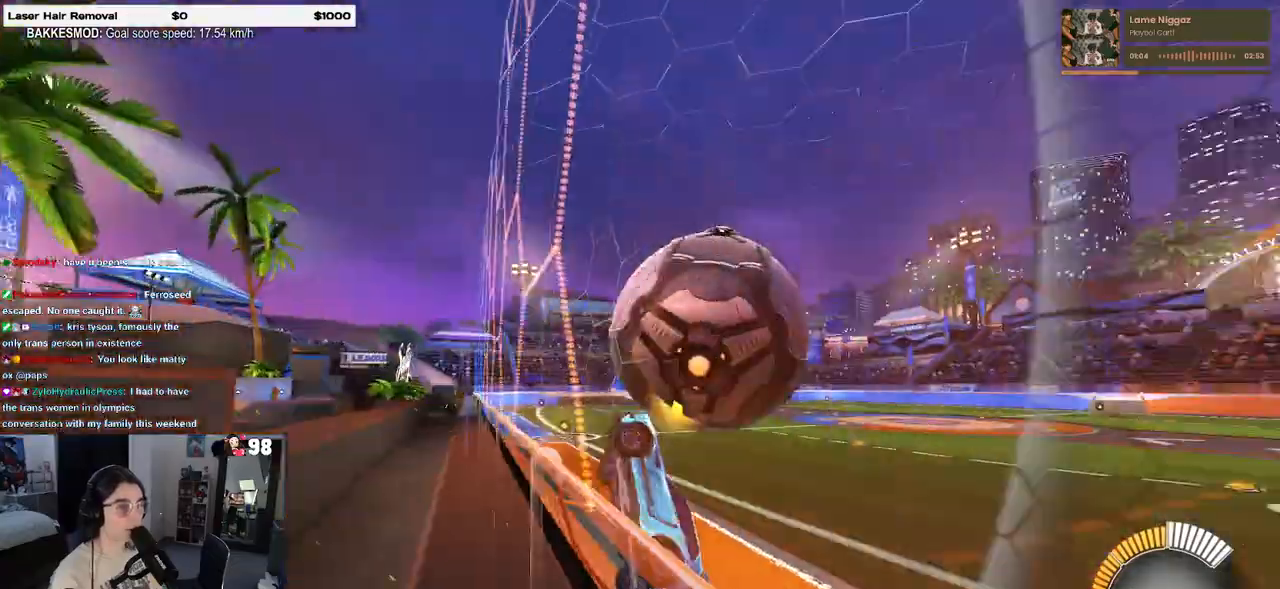
{"buttons": ["L1", "R2"], "left_stick": "up-right", "right_stick": "center", "events": [[67, "CROSS", "down"], [83, "left_stick", "right"], [133, "L1", "down"], [267, "CROSS", "up"], [450, "left_stick", "up-right"]]}
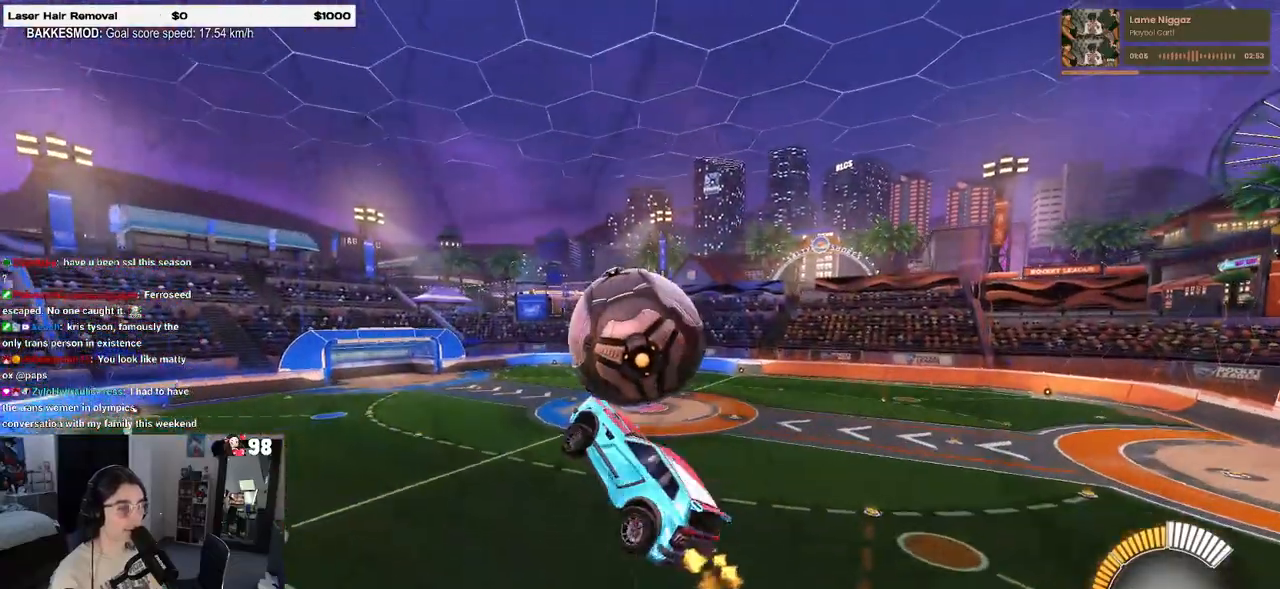
{"buttons": ["CROSS", "R1", "R2"], "left_stick": "up-left", "right_stick": "center", "events": [[117, "left_stick", "up"], [217, "left_stick", "up-left"], [350, "L1", "up"], [467, "R1", "down"], [500, "CROSS", "down"]]}
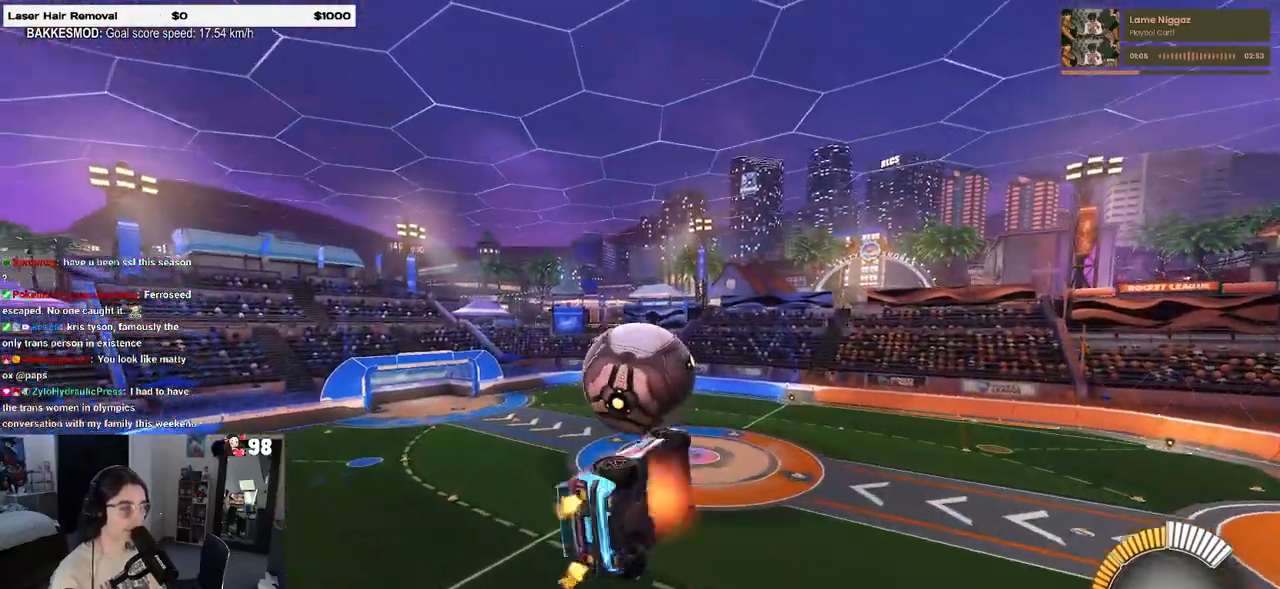
{"buttons": ["R1", "R2"], "left_stick": "right", "right_stick": "center", "events": [[67, "left_stick", "center"], [117, "CROSS", "up"], [433, "left_stick", "right"]]}
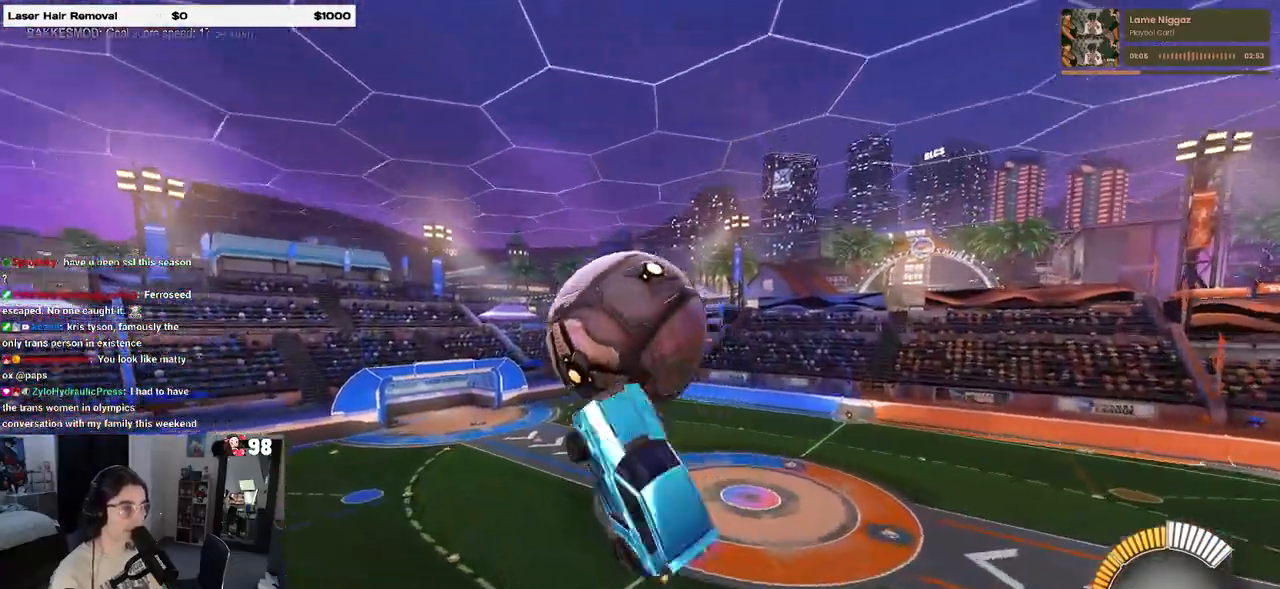
{"buttons": ["L1", "R2"], "left_stick": "down-right", "right_stick": "center", "events": [[17, "L1", "down"], [250, "left_stick", "center"], [283, "R1", "up"], [483, "left_stick", "down-right"]]}